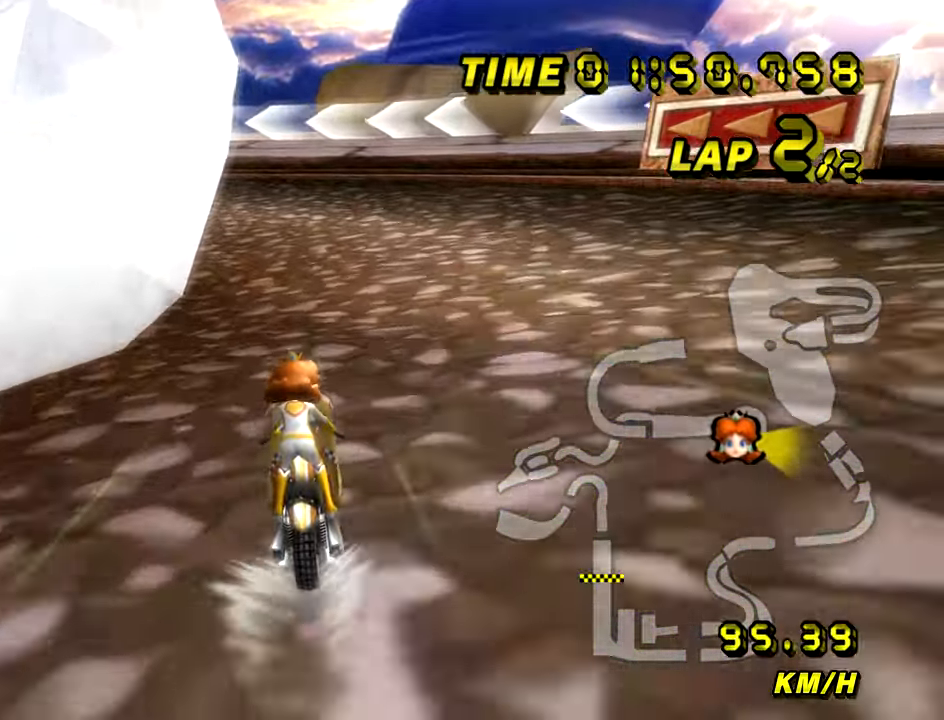
Gameplay with a controller (Nintendo layout); each line is a JSON object with the inputs held at the frame after it. "events" lists button and stick changes between this image and that frame as [ms after this image, input, new state], when the widget could be followed in between. Not read: B DPAD_UP L3 R1 R3 X Y Z.
{"buttons": ["A"], "left_stick": "center", "events": [[67, "left_stick", "left"], [351, "left_stick", "center"]]}
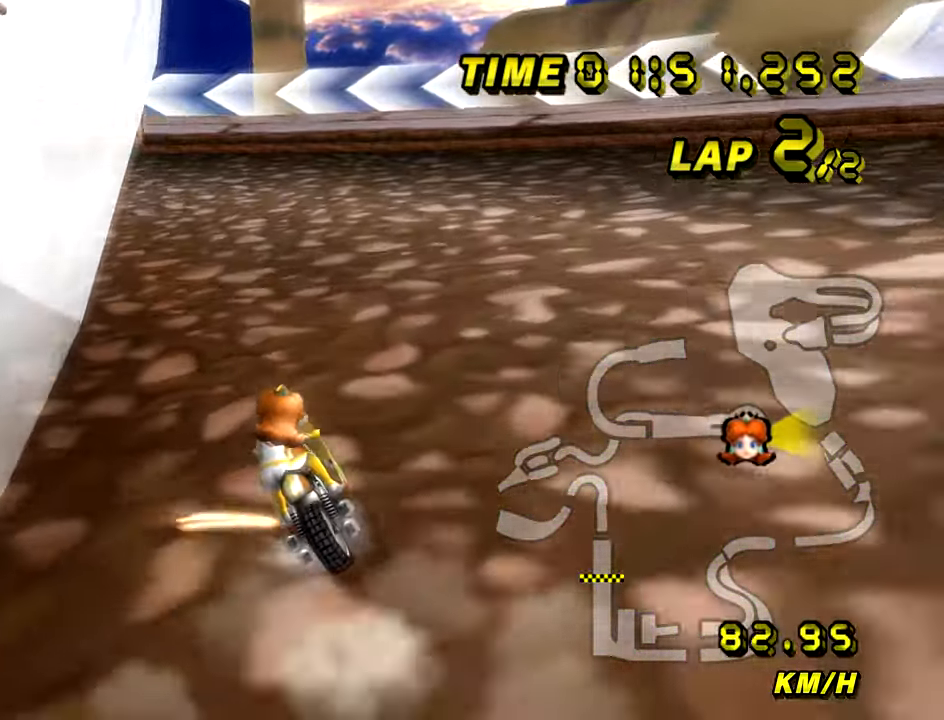
{"buttons": ["A"], "left_stick": "left", "events": [[33, "left_stick", "left"]]}
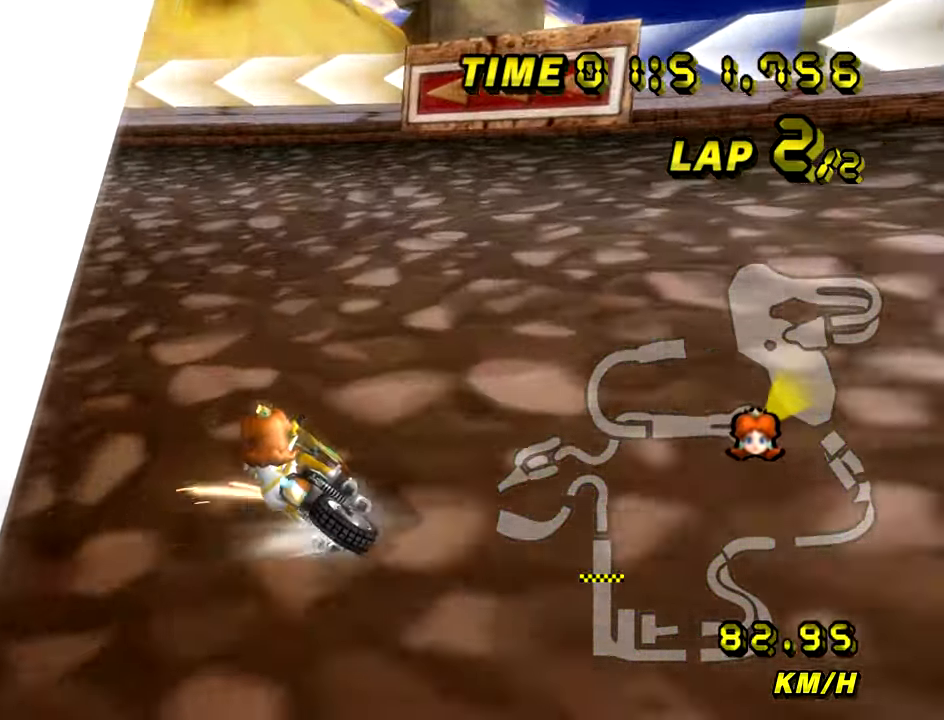
{"buttons": ["A"], "left_stick": "left", "events": []}
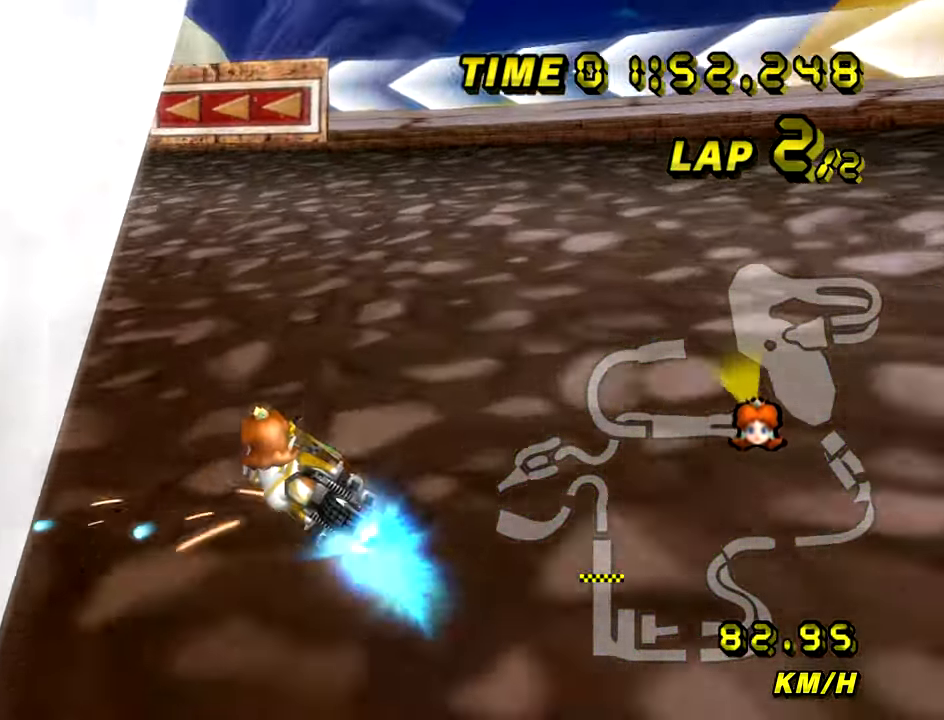
{"buttons": ["A"], "left_stick": "left", "events": []}